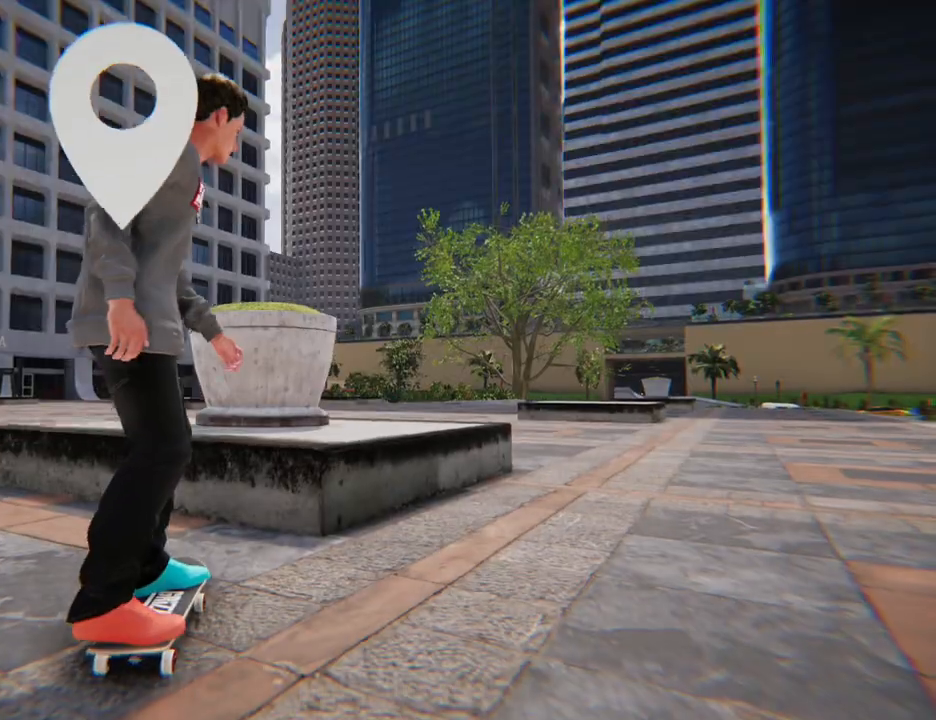
Gameplay with a controller (Xbox layout); each line is a JSON object with the inputs held at the frame after it (dt_ms = milliseconds from this image to that frame). "button_events" lists button changes between this image and that frame as [ms after this image, input, new state], when the widget could be followed in between (sticks are given only as held states). Not read: DPAD_UP L3 R3.
{"dt_ms": 500, "buttons": ["A"], "left_stick": "left", "right_stick": "center", "button_events": [[33, "A", "down"]]}
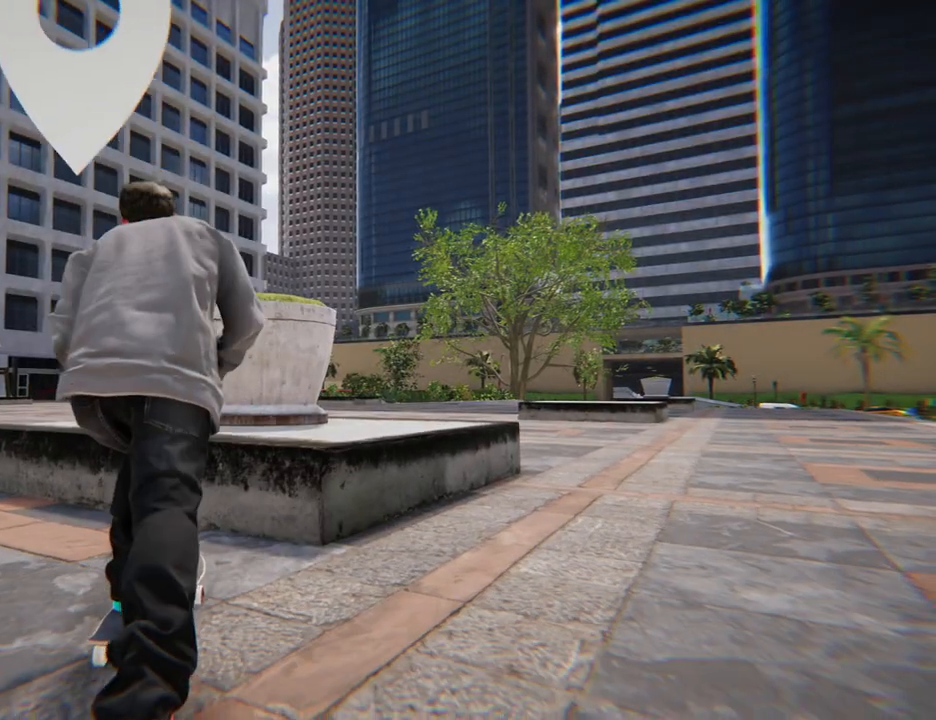
{"dt_ms": 500, "buttons": ["A"], "left_stick": "left", "right_stick": "center", "button_events": []}
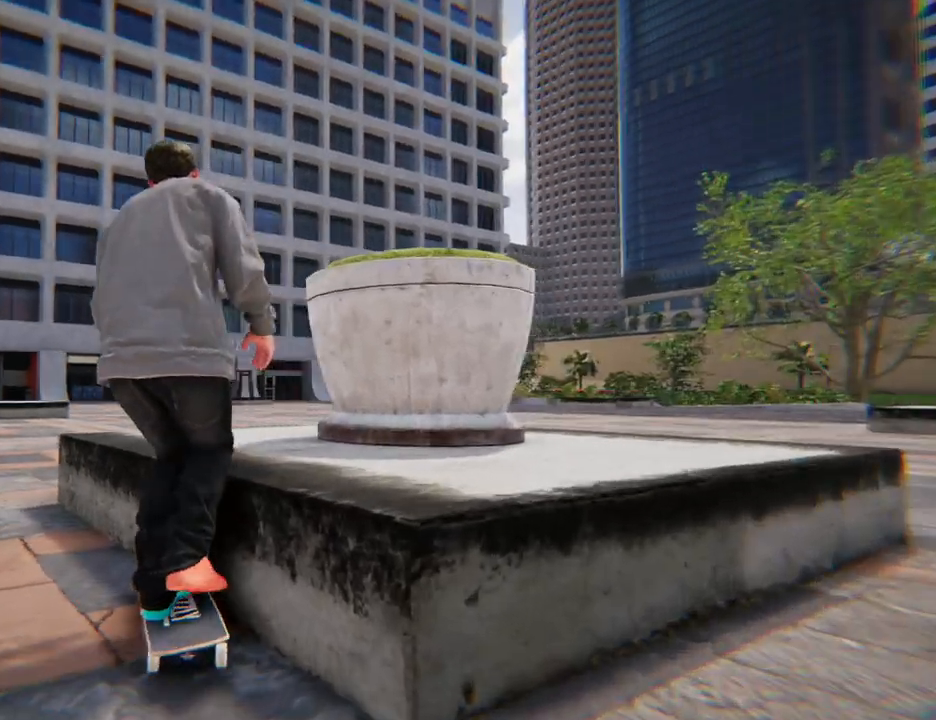
{"dt_ms": 500, "buttons": ["A"], "left_stick": "right", "right_stick": "center"}
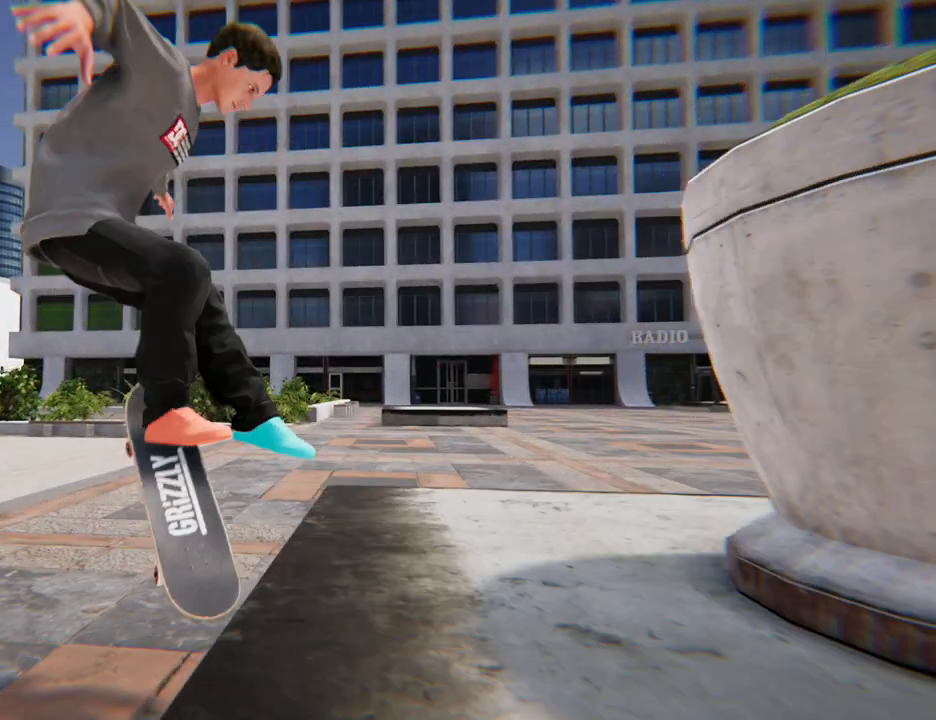
{"dt_ms": 500, "buttons": [], "left_stick": "center", "right_stick": "center", "button_events": [[183, "A", "up"]]}
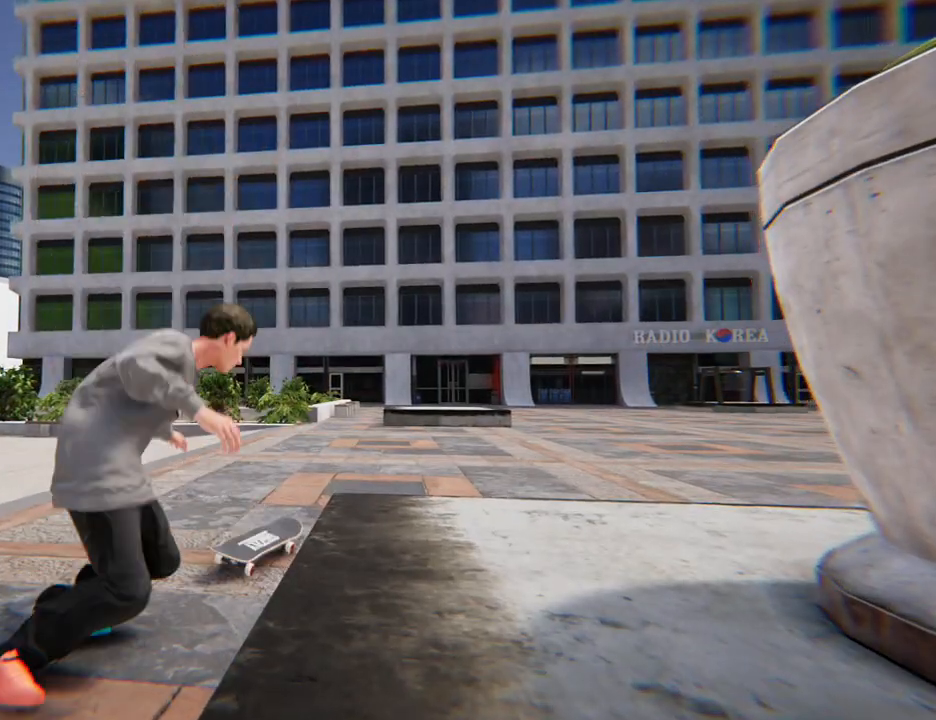
{"dt_ms": 500, "buttons": [], "left_stick": "center", "right_stick": "center", "button_events": [[83, "A", "down"], [167, "A", "up"]]}
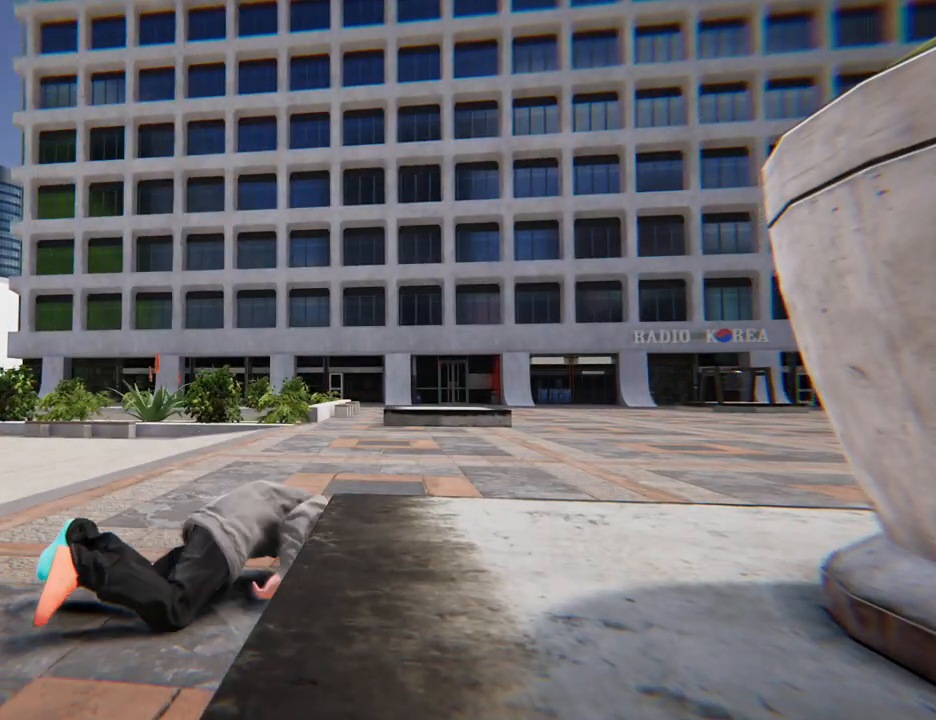
{"dt_ms": 500, "buttons": ["A"], "left_stick": "center", "right_stick": "center", "button_events": [[417, "A", "down"]]}
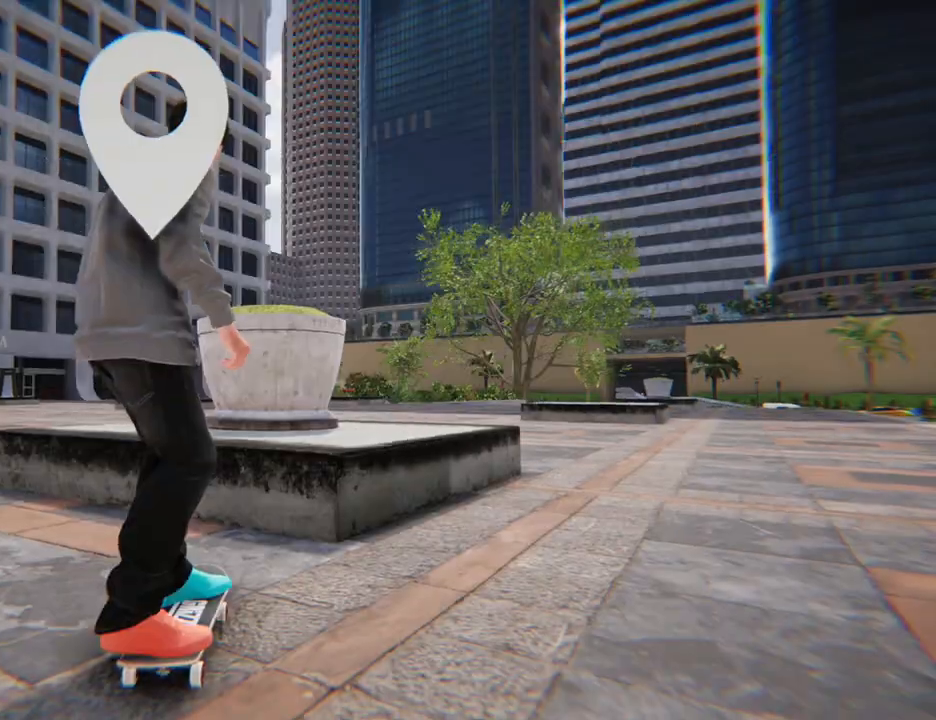
{"dt_ms": 500, "buttons": [], "left_stick": "left", "right_stick": "center", "button_events": [[50, "A", "up"]]}
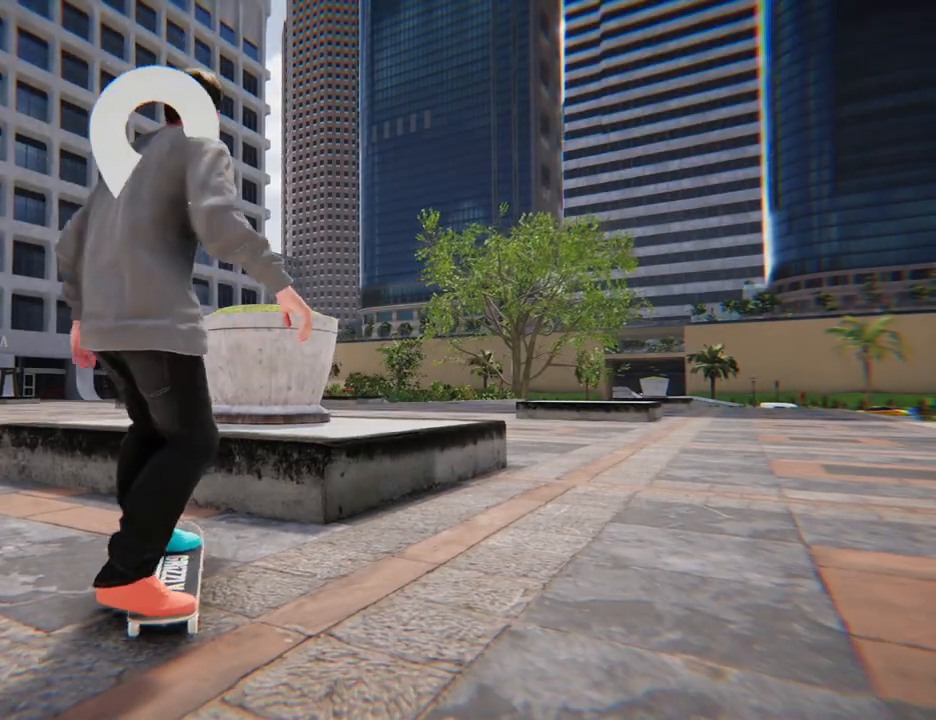
{"dt_ms": 500, "buttons": ["A"], "left_stick": "center", "right_stick": "center", "button_events": [[333, "A", "down"]]}
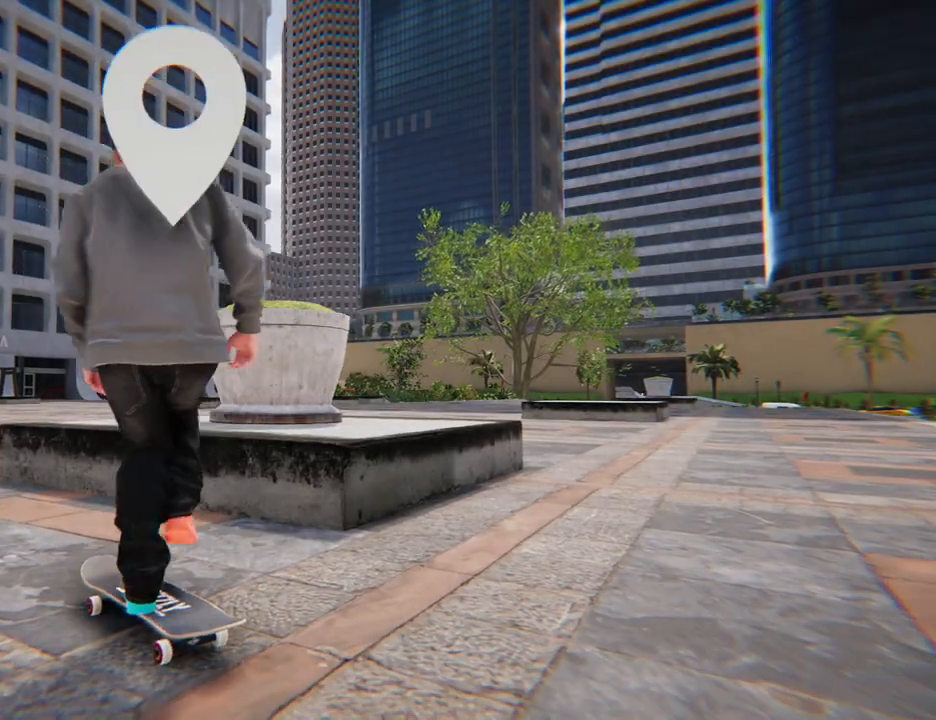
{"dt_ms": 500, "buttons": ["A"], "left_stick": "center", "right_stick": "center", "button_events": []}
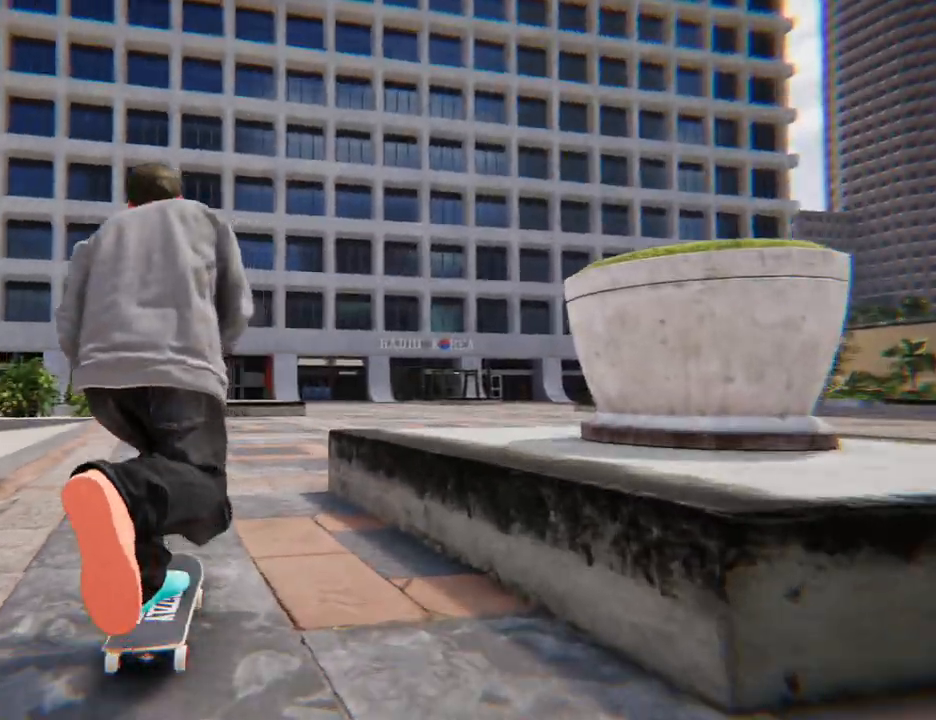
{"dt_ms": 1000, "buttons": ["A"], "left_stick": "center", "right_stick": "center"}
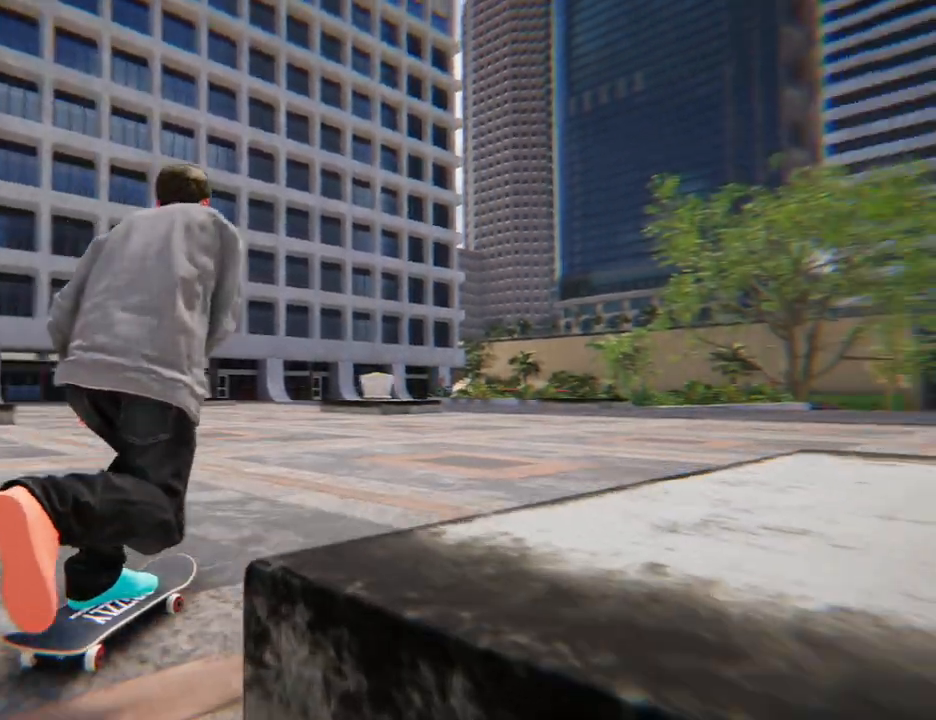
{"dt_ms": 500, "buttons": ["A"], "left_stick": "center", "right_stick": "center", "button_events": [[117, "DPAD_DOWN", "down"], [250, "DPAD_DOWN", "up"]]}
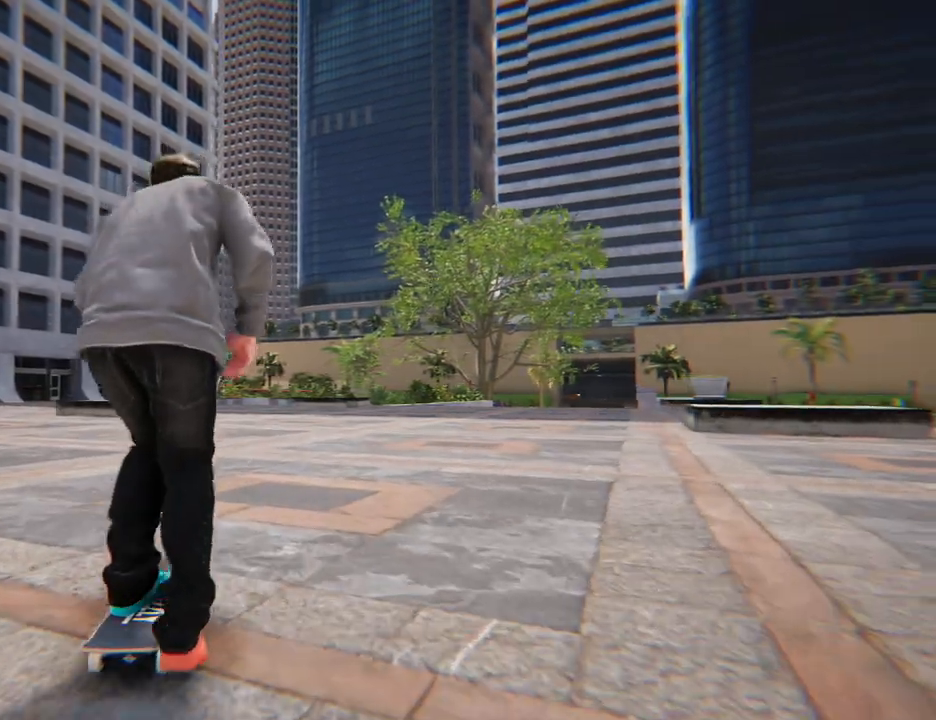
{"dt_ms": 500, "buttons": ["A"], "left_stick": "center", "right_stick": "center", "button_events": []}
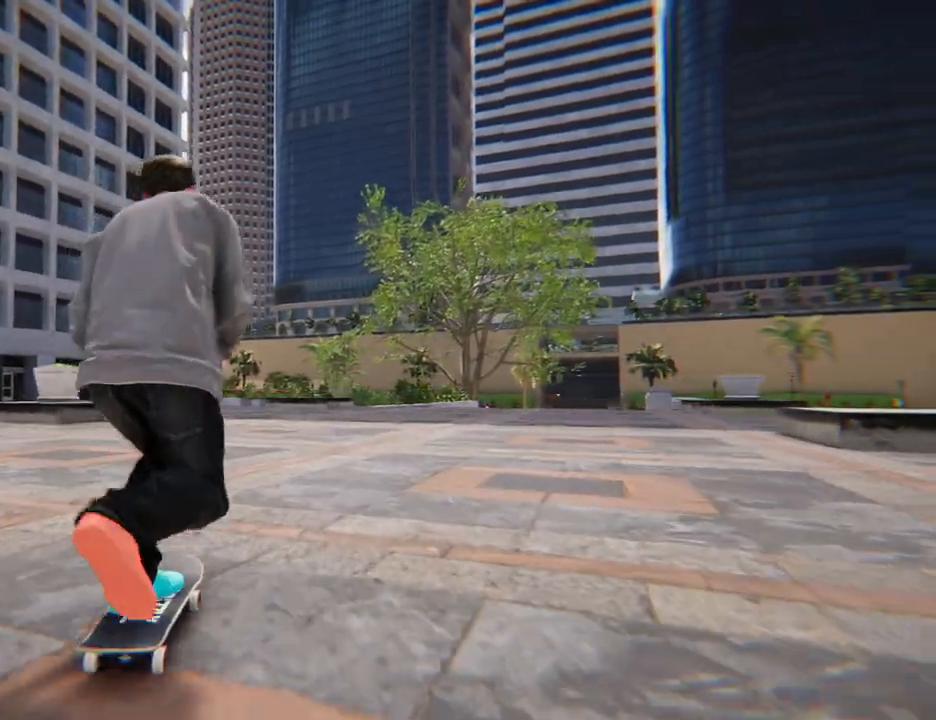
{"dt_ms": 500, "buttons": ["A"], "left_stick": "center", "right_stick": "center", "button_events": []}
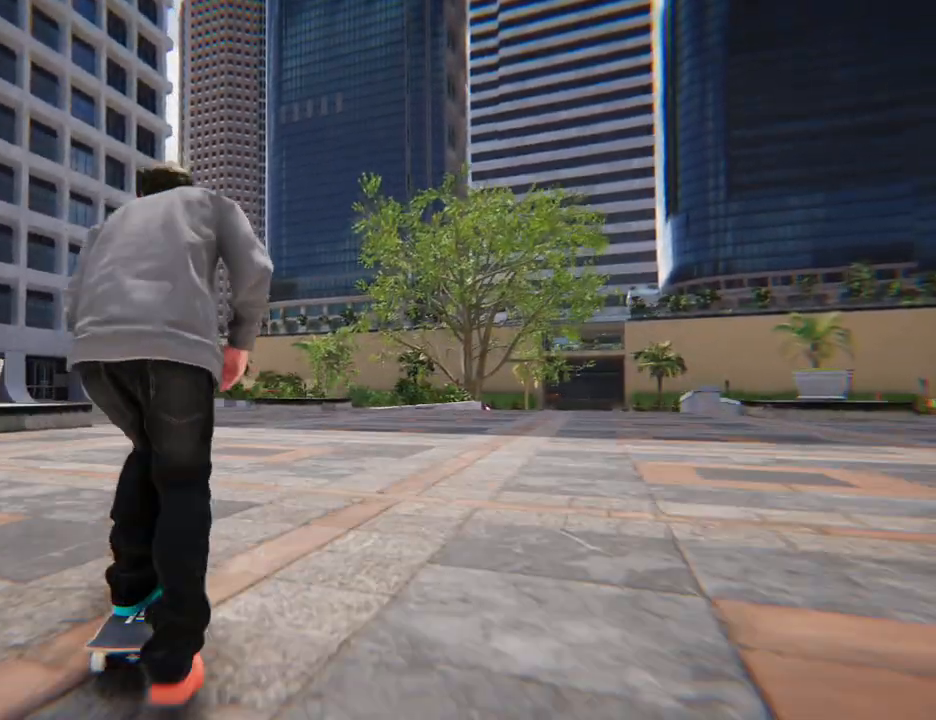
{"dt_ms": 500, "buttons": ["A"], "left_stick": "center", "right_stick": "center", "button_events": []}
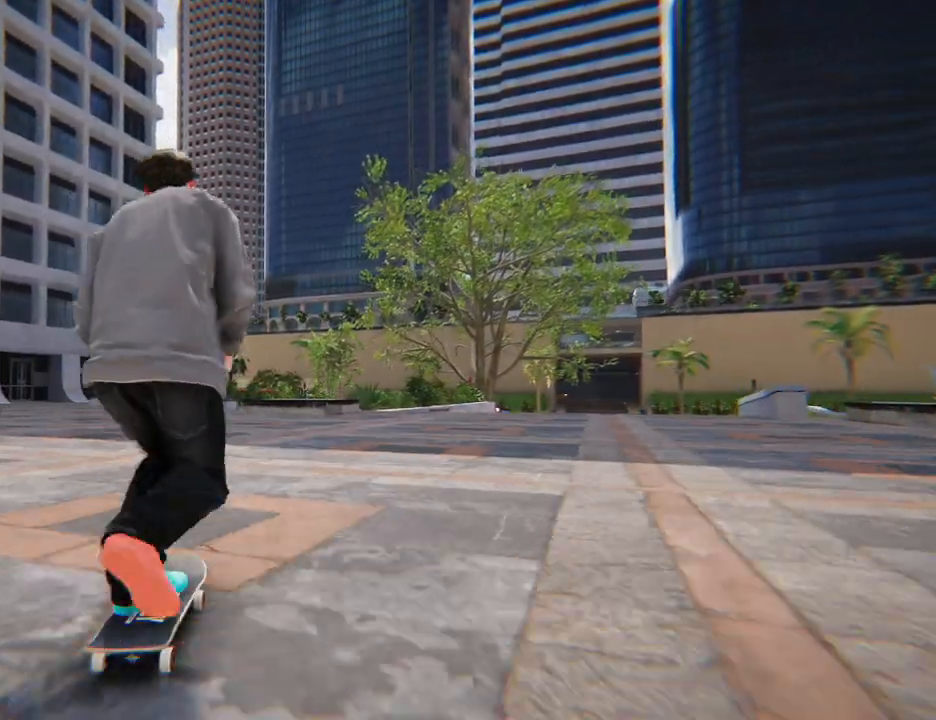
{"dt_ms": 500, "buttons": ["A"], "left_stick": "center", "right_stick": "center", "button_events": []}